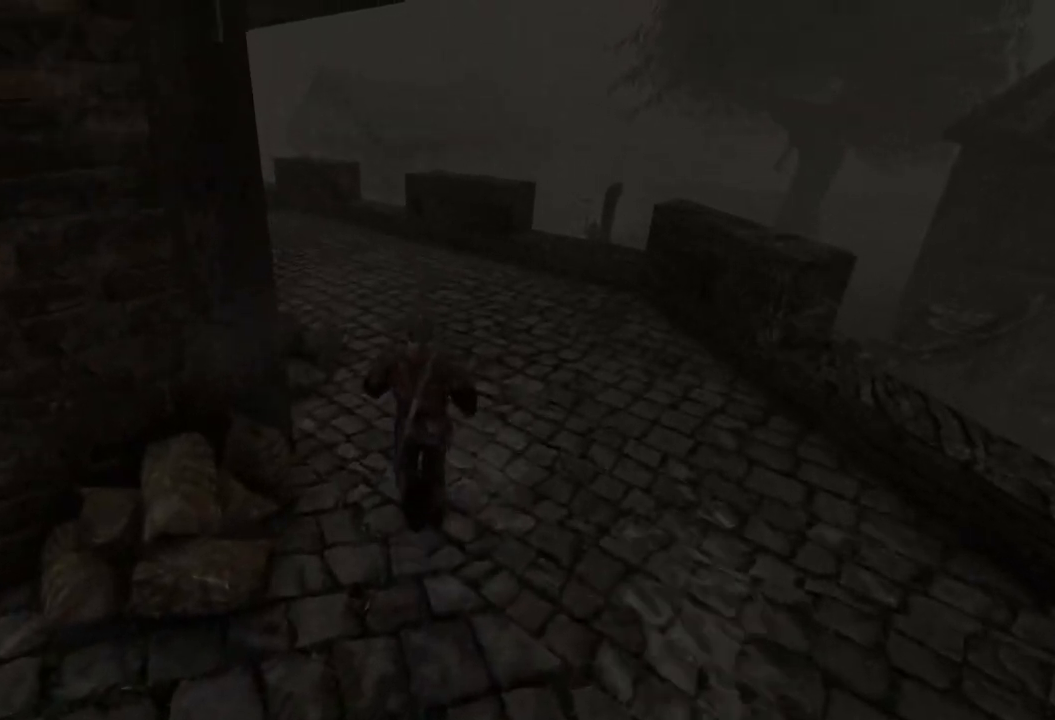
Gameplay with keyboard and mouse; each line is a JSON object with the keys and mouse buttons held at the frame after it. "events" lists presses ("down") and releases ("up") of "a", "ctrl", "d", "e", "q", "s", "shift", "space", "w", "mouse_left", "mouse_wheel", "mouse_right", "mouse_mb4" and "mouse_mb5" between this image and that frame as [ms after this image, input, new state], when the widget could be followed in between. "mouse_left", "mouse_wheel", "mouse_right", "mouse_mb4", "mouse_mb5" = the "left", "wheel", "right", "mb4", "mb5" buttons of the "mouse" list. No other keys are recorded. "wheel" means that the mouse wheel is clicked or scrolled. Mouse movement is not recorded.
{"keys": ["w"], "mouse": [], "events": []}
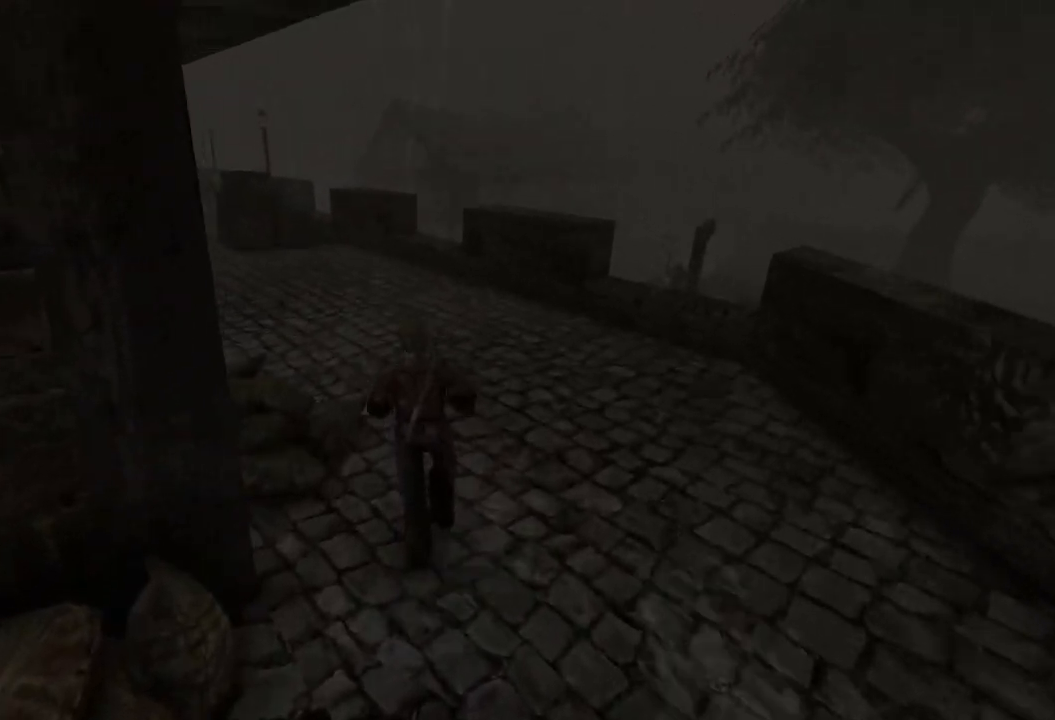
{"keys": ["w"], "mouse": [], "events": []}
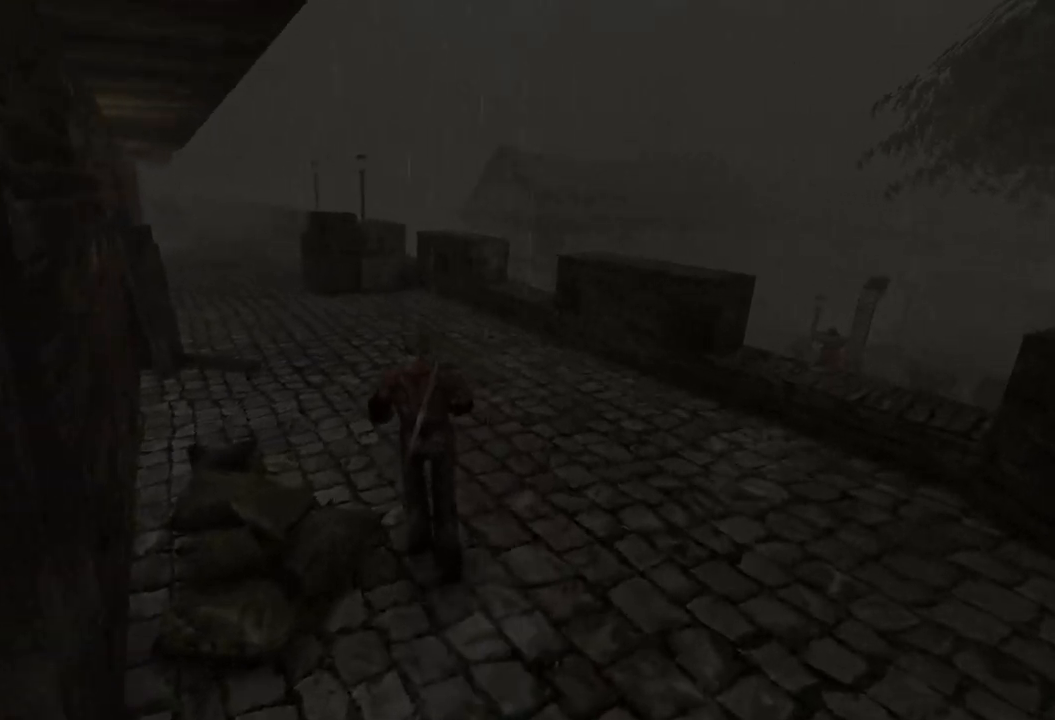
{"keys": ["w"], "mouse": [], "events": []}
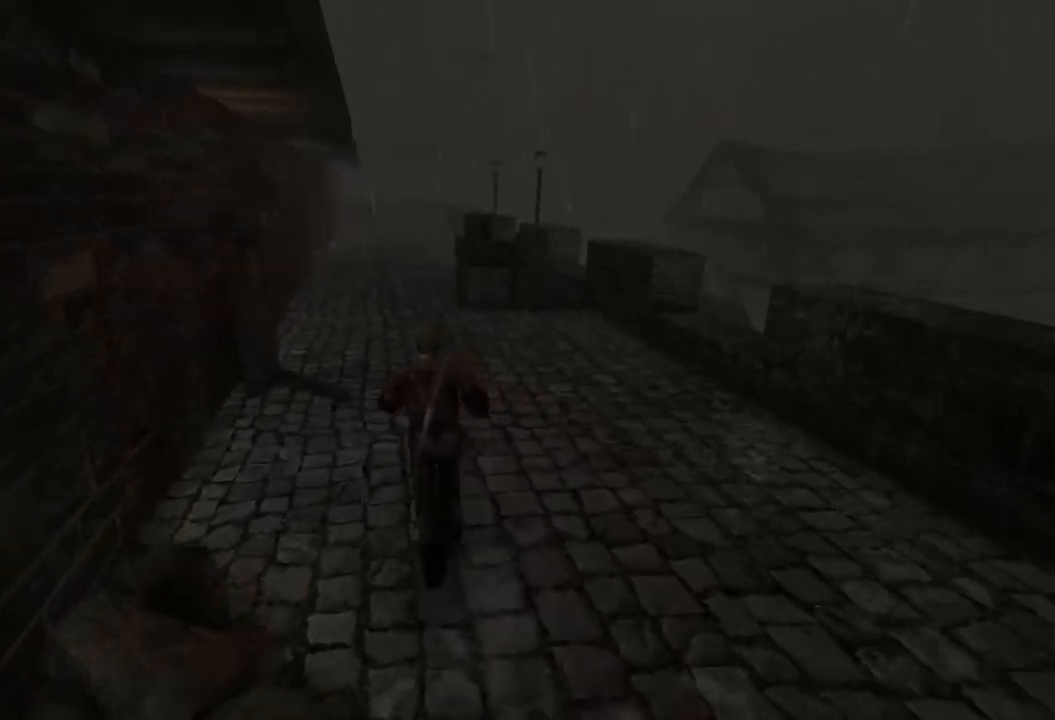
{"keys": ["w"], "mouse": [], "events": []}
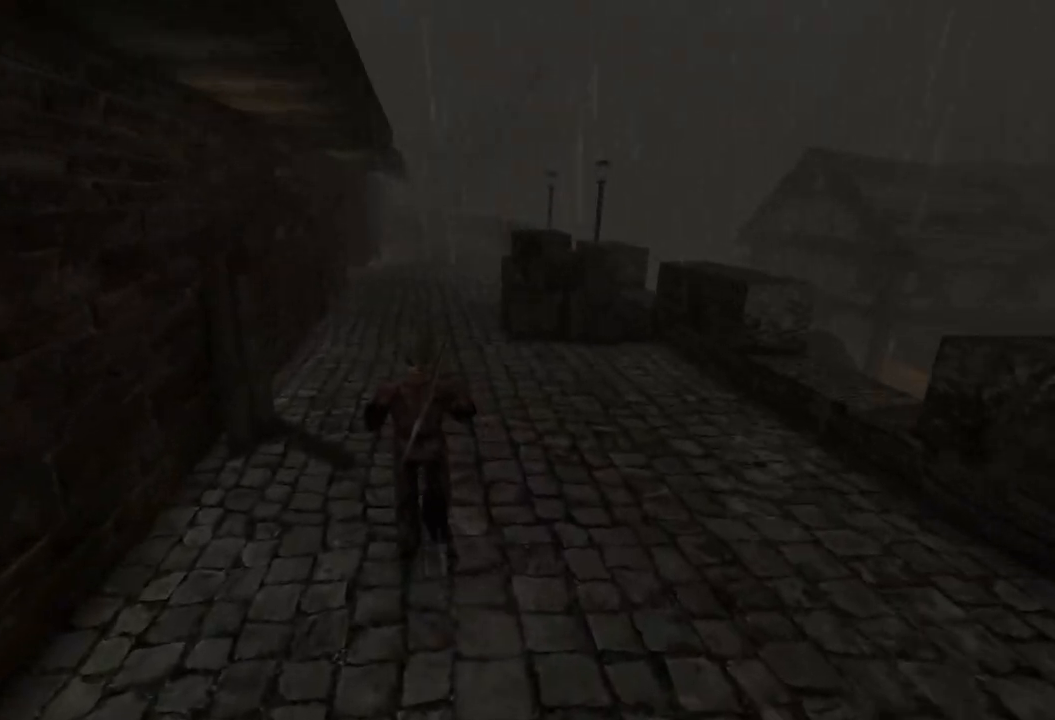
{"keys": ["w"], "mouse": [], "events": []}
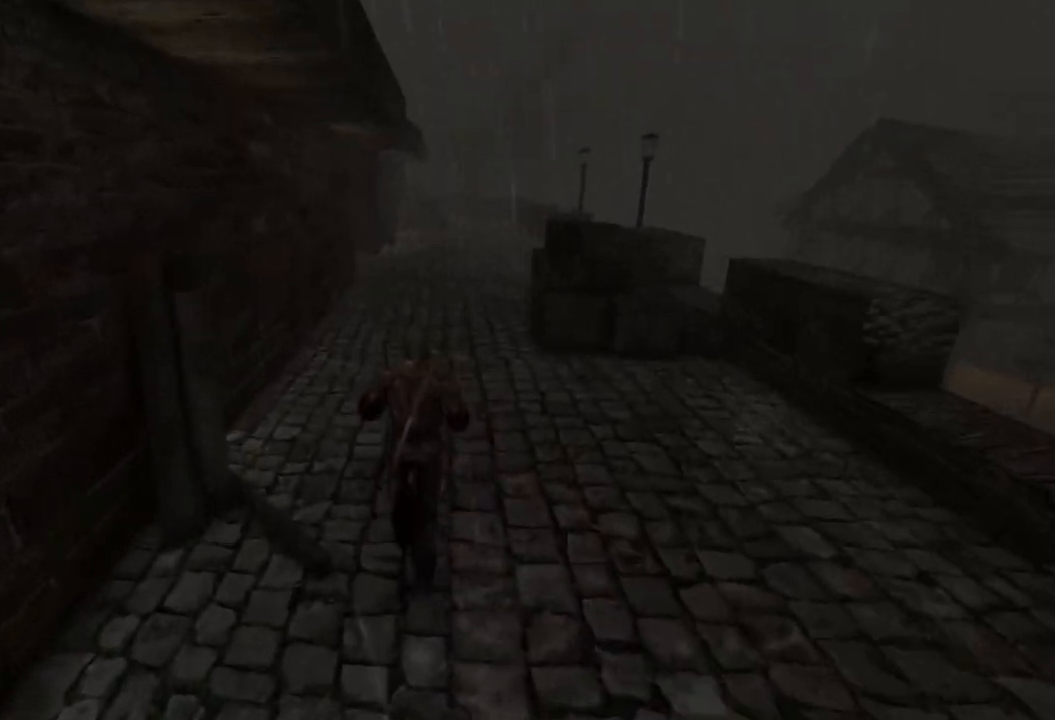
{"keys": ["w"], "mouse": [], "events": []}
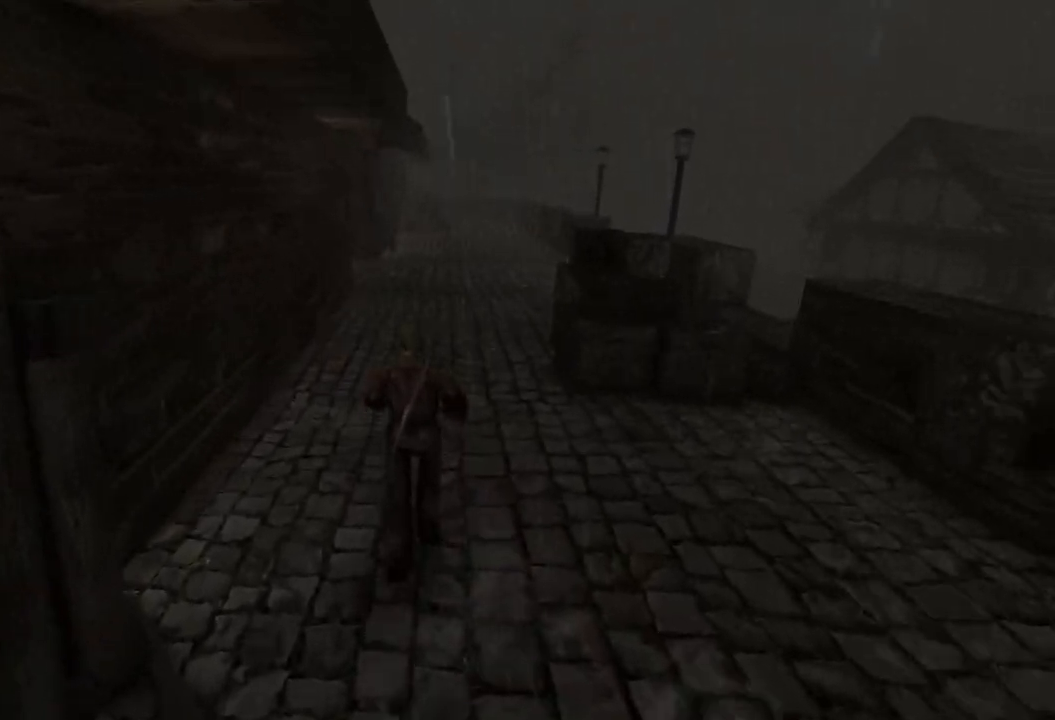
{"keys": ["w"], "mouse": [], "events": []}
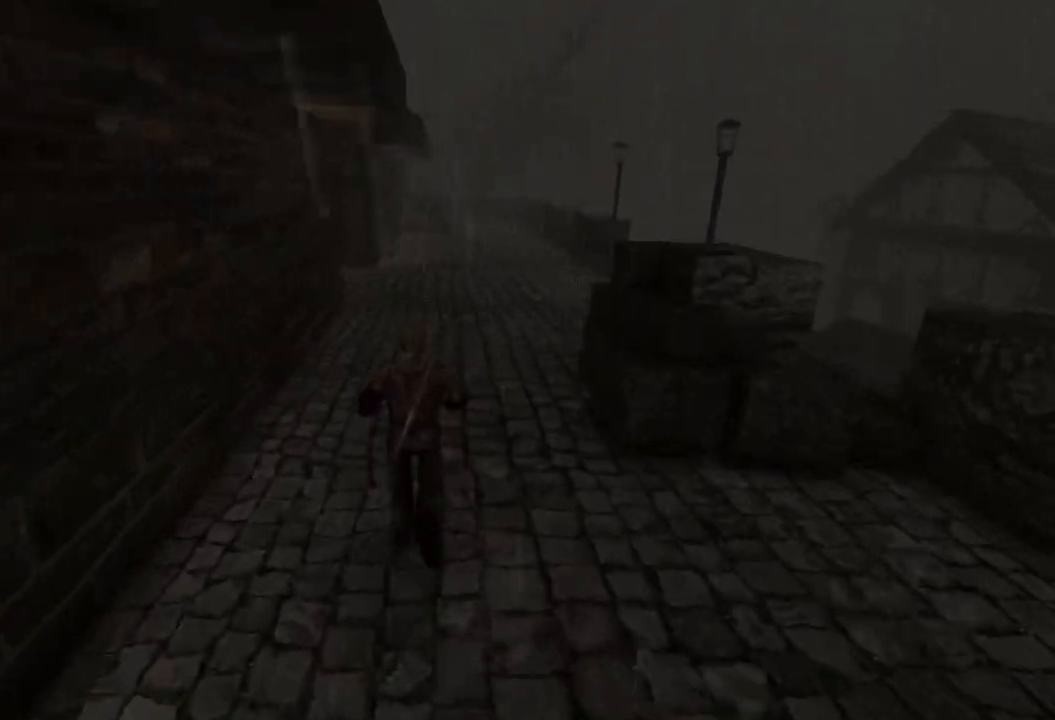
{"keys": ["w"], "mouse": [], "events": []}
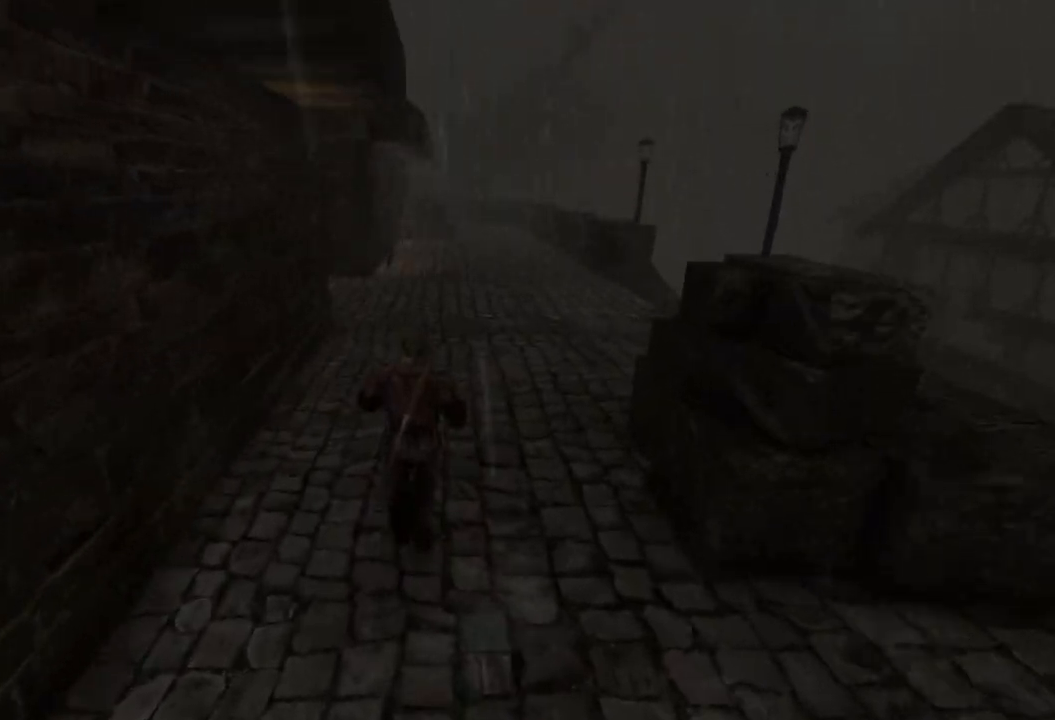
{"keys": ["w"], "mouse": [], "events": [[320, "q", "down"], [440, "q", "up"]]}
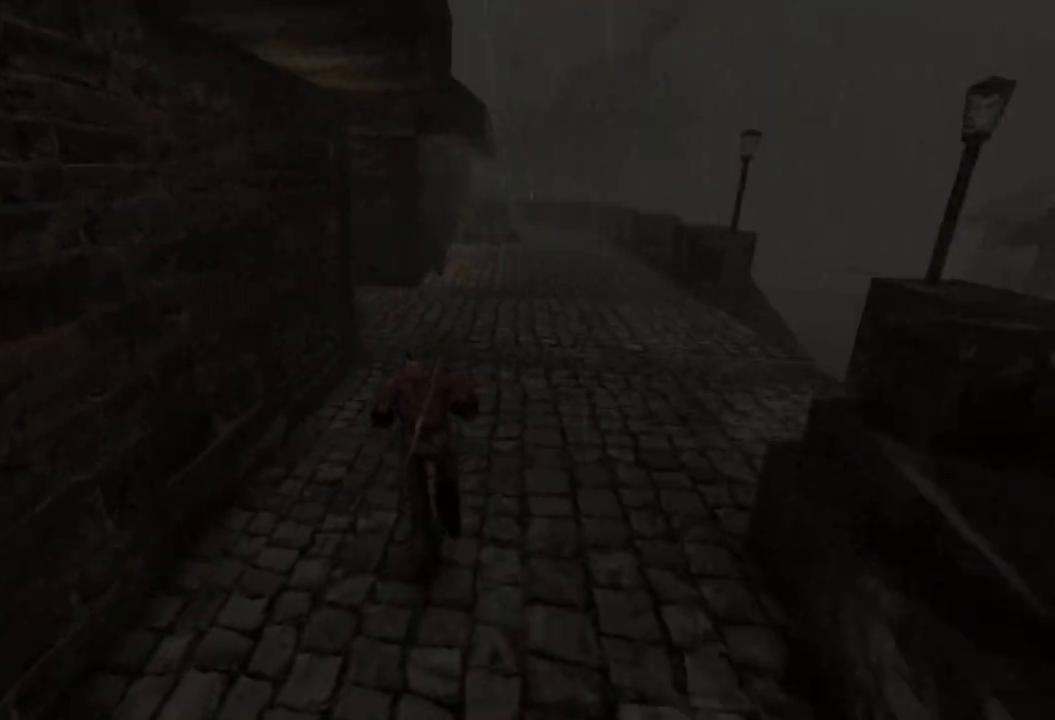
{"keys": ["w"], "mouse": [], "events": []}
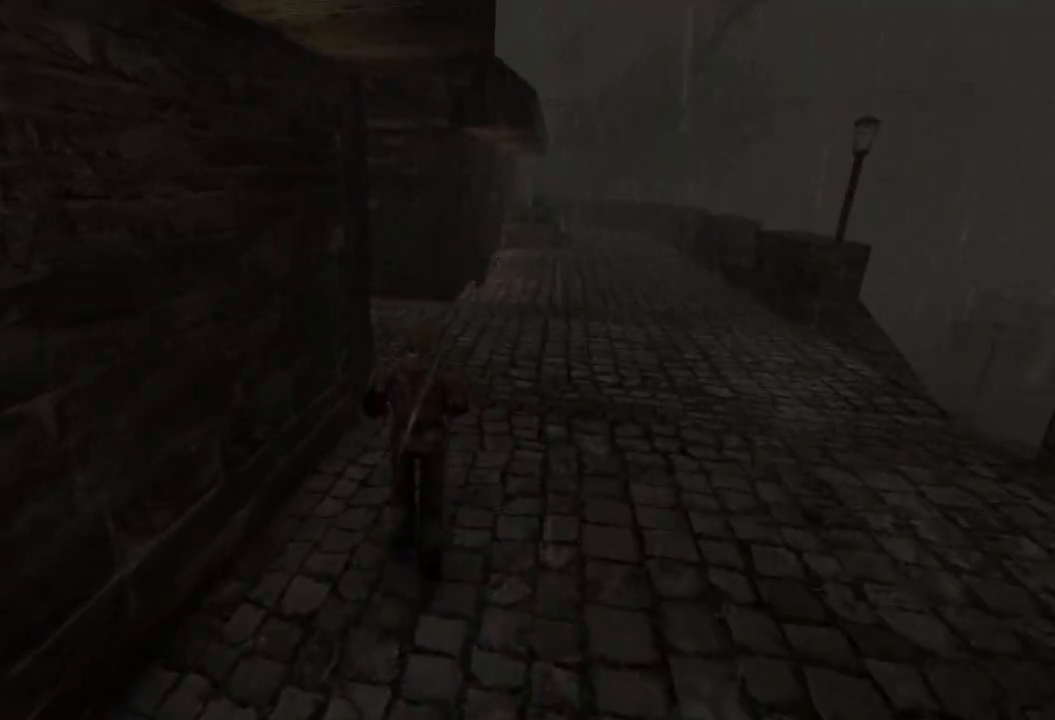
{"keys": ["w"], "mouse": [], "events": []}
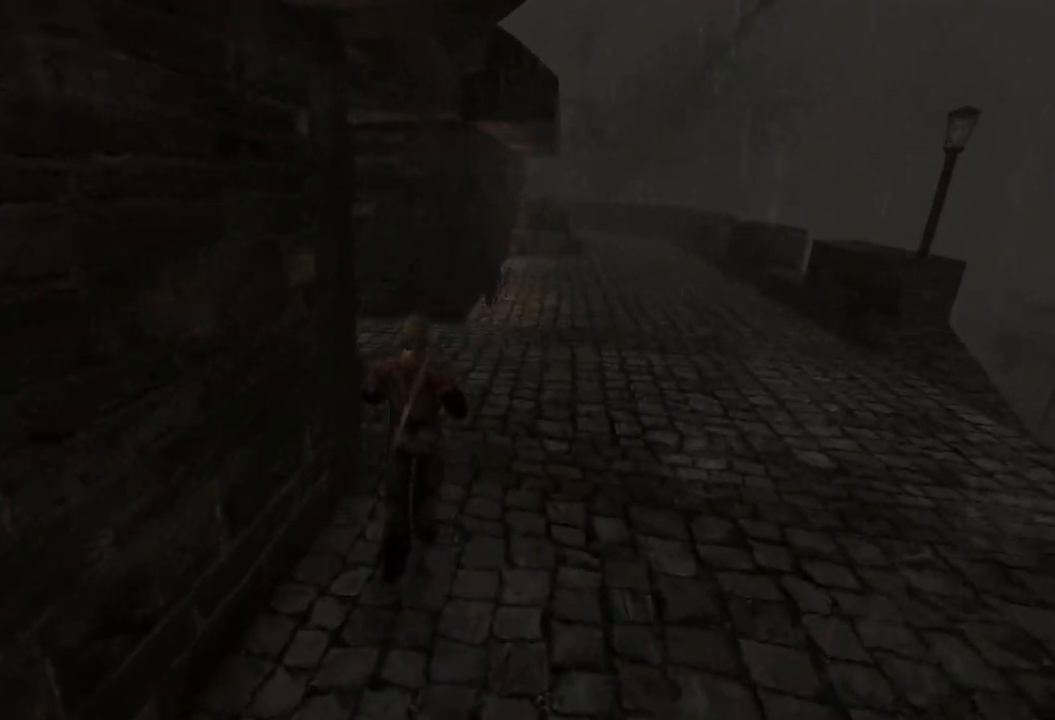
{"keys": ["q", "w"], "mouse": [], "events": [[380, "q", "down"]]}
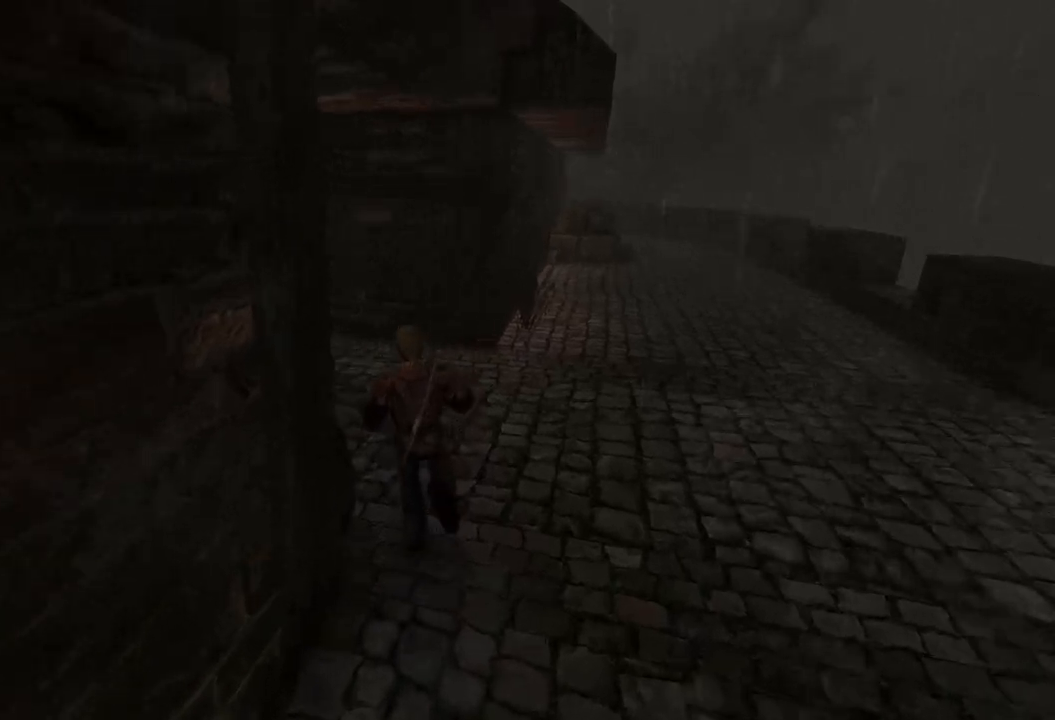
{"keys": ["q", "w"], "mouse": [], "events": []}
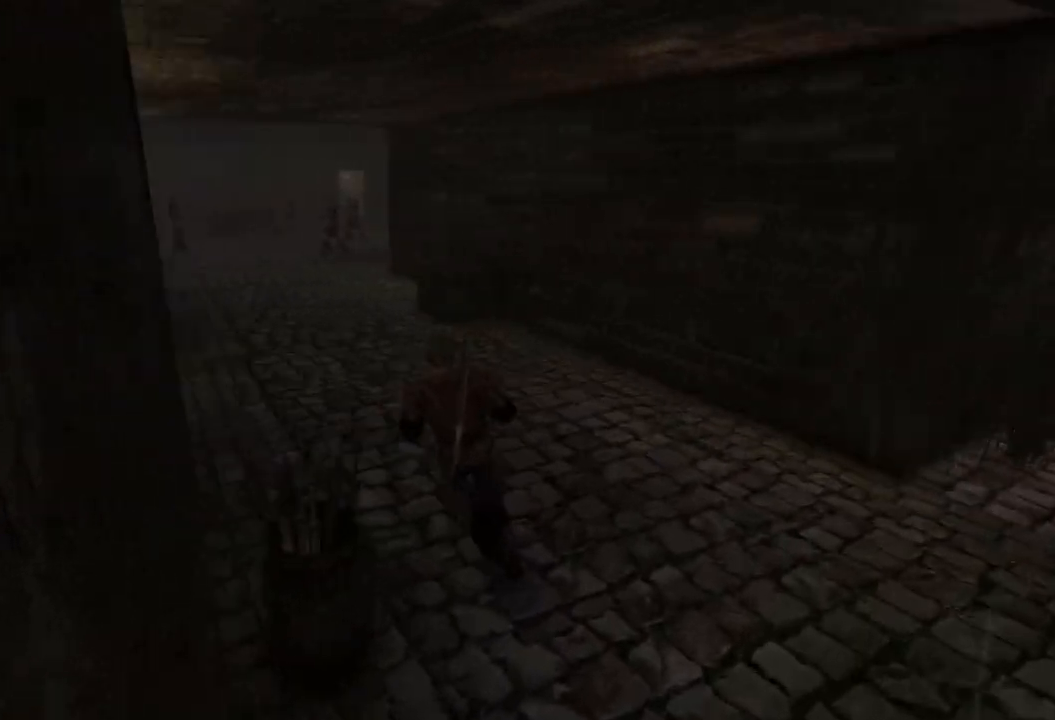
{"keys": ["w"], "mouse": [], "events": [[140, "q", "up"]]}
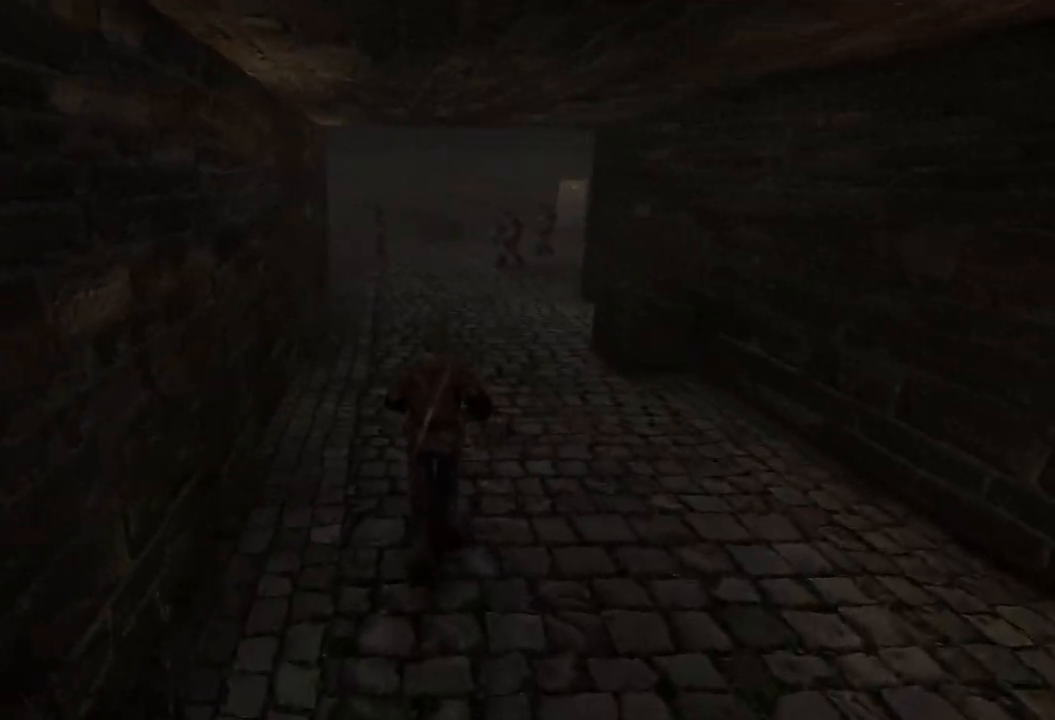
{"keys": ["w"], "mouse": [], "events": []}
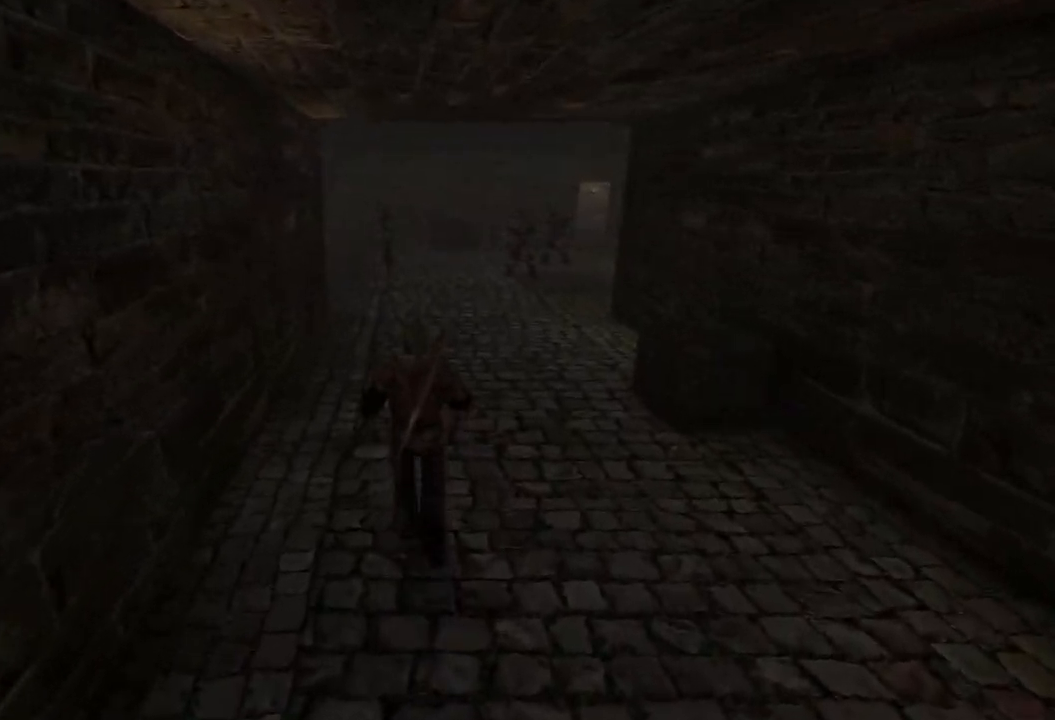
{"keys": ["w"], "mouse": [], "events": []}
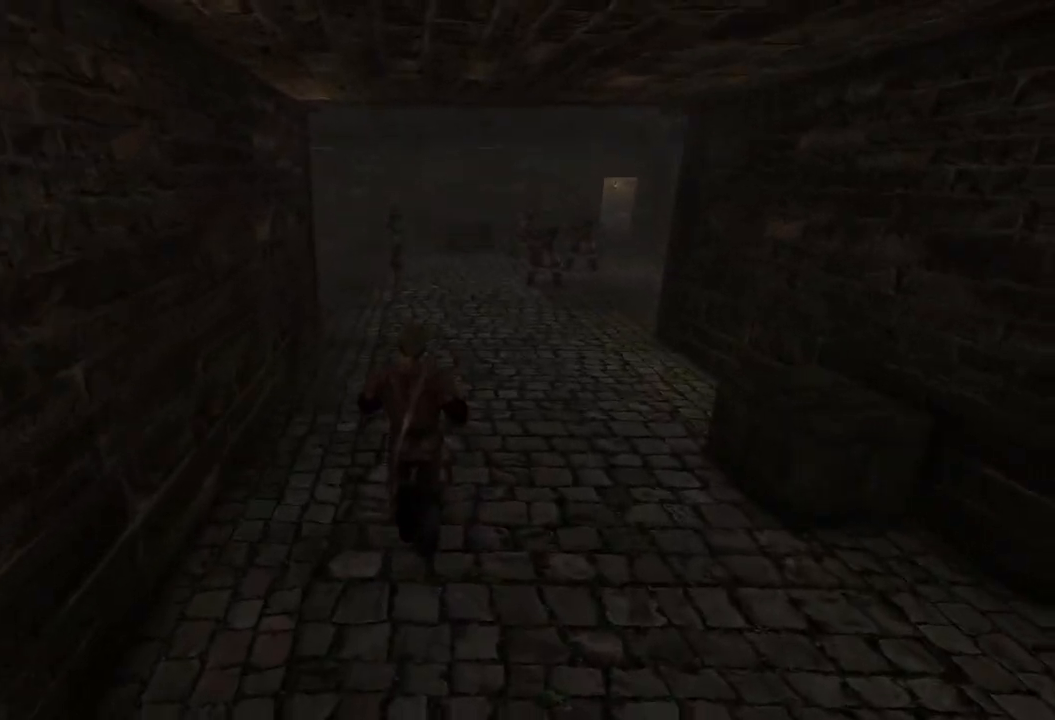
{"keys": ["w"], "mouse": [], "events": []}
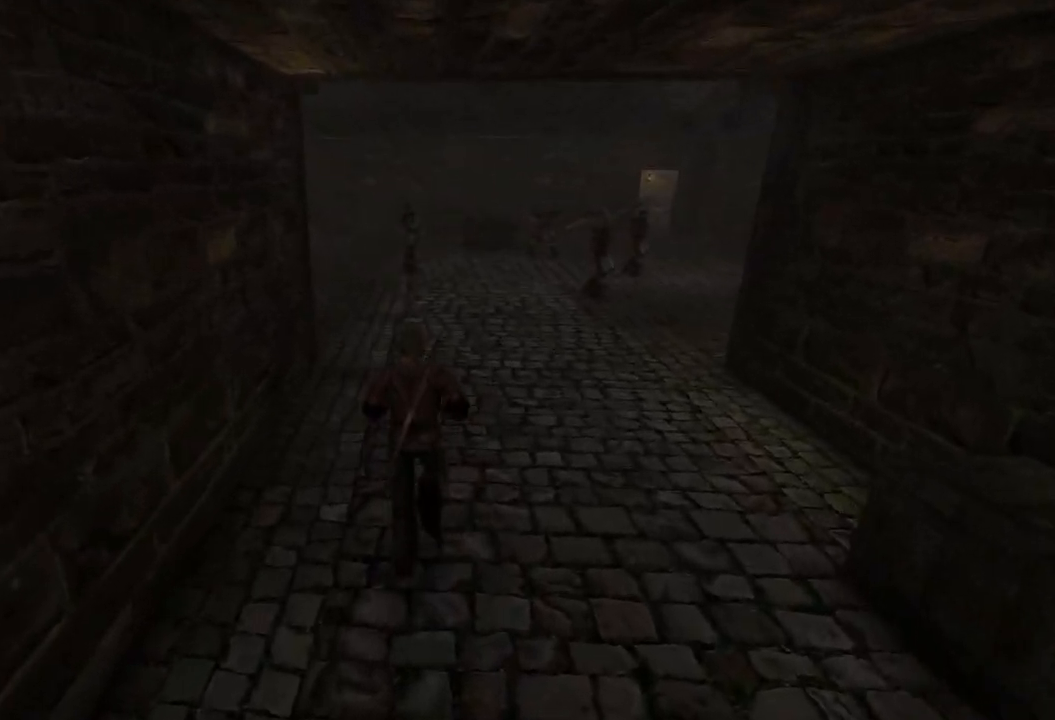
{"keys": ["w"], "mouse": [], "events": []}
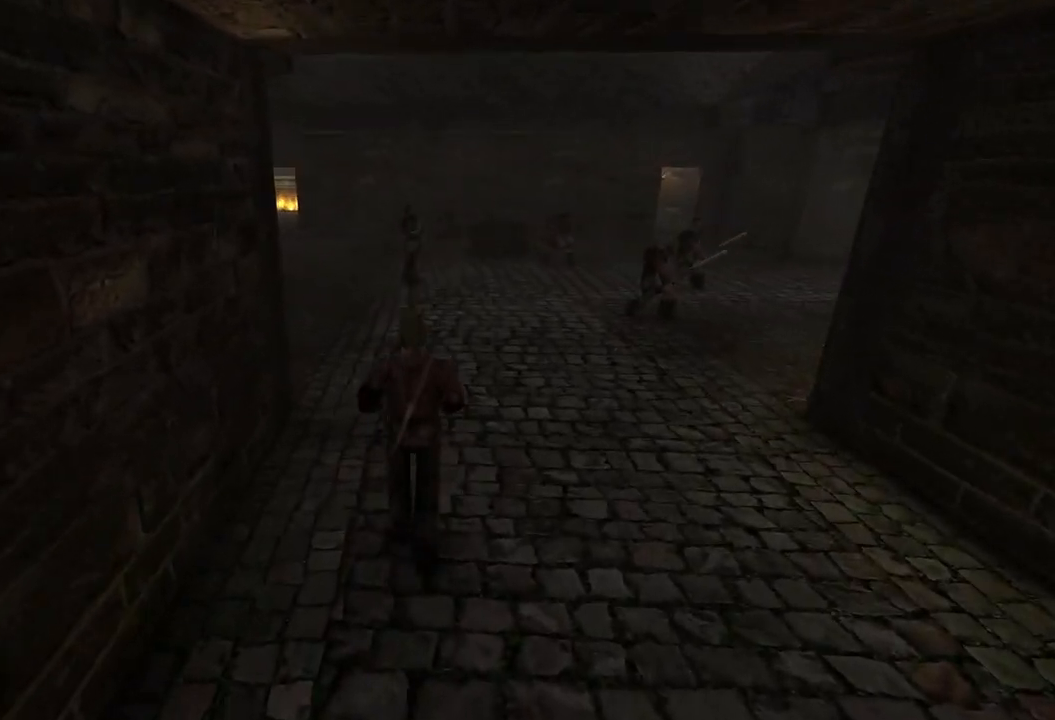
{"keys": ["w"], "mouse": [], "events": []}
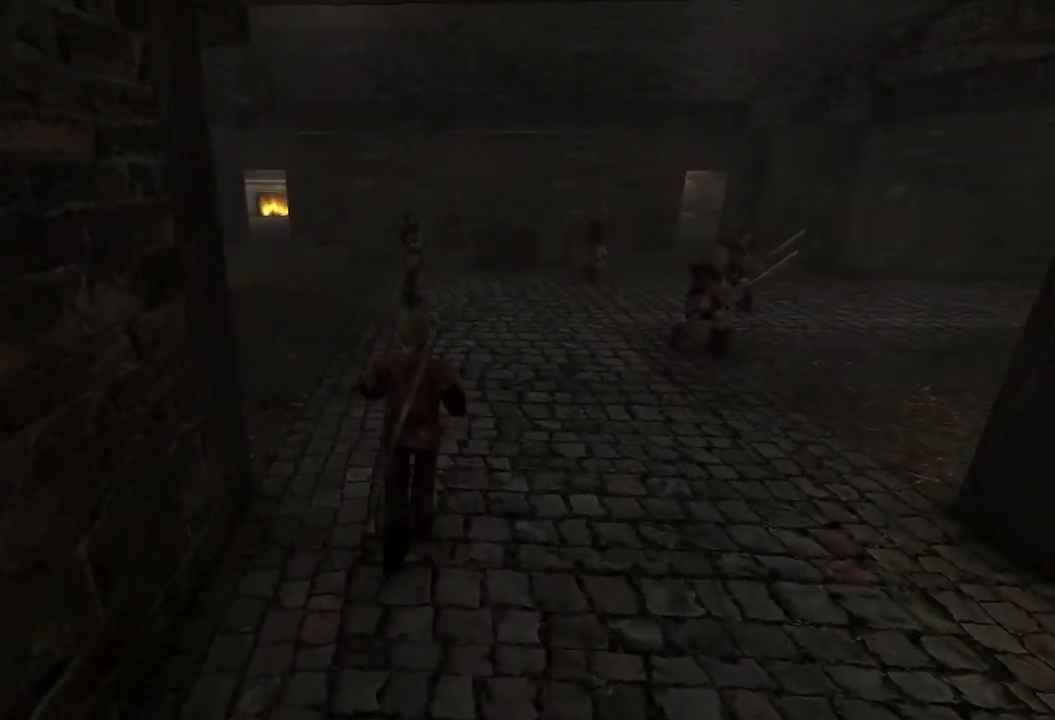
{"keys": ["w"], "mouse": [], "events": []}
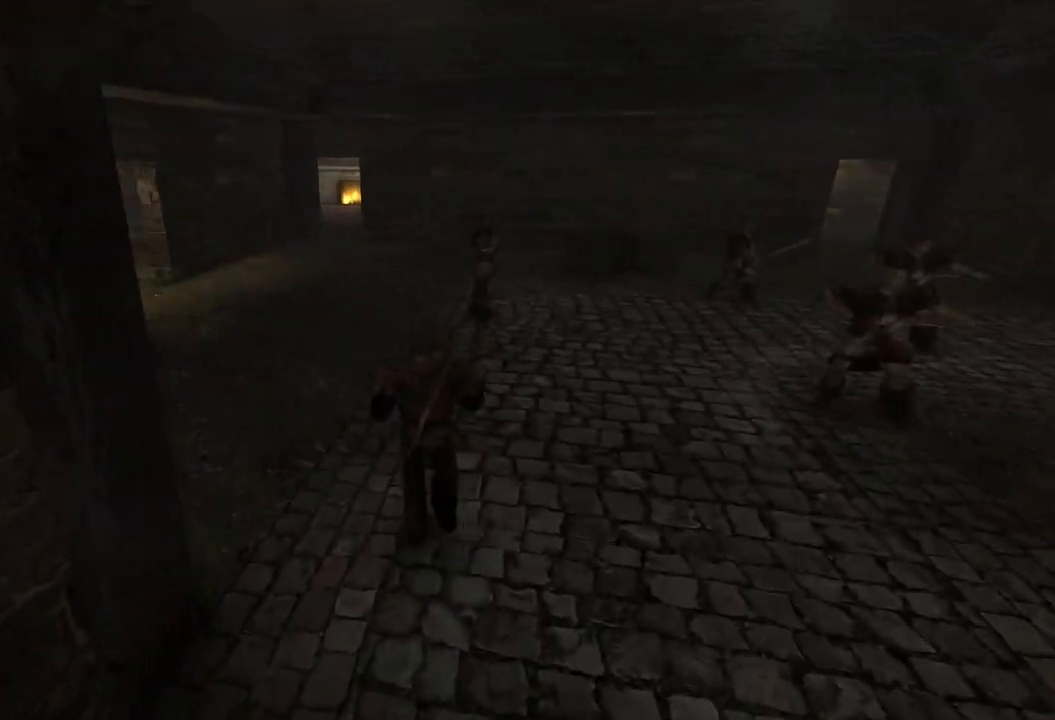
{"keys": ["w"], "mouse": [], "events": []}
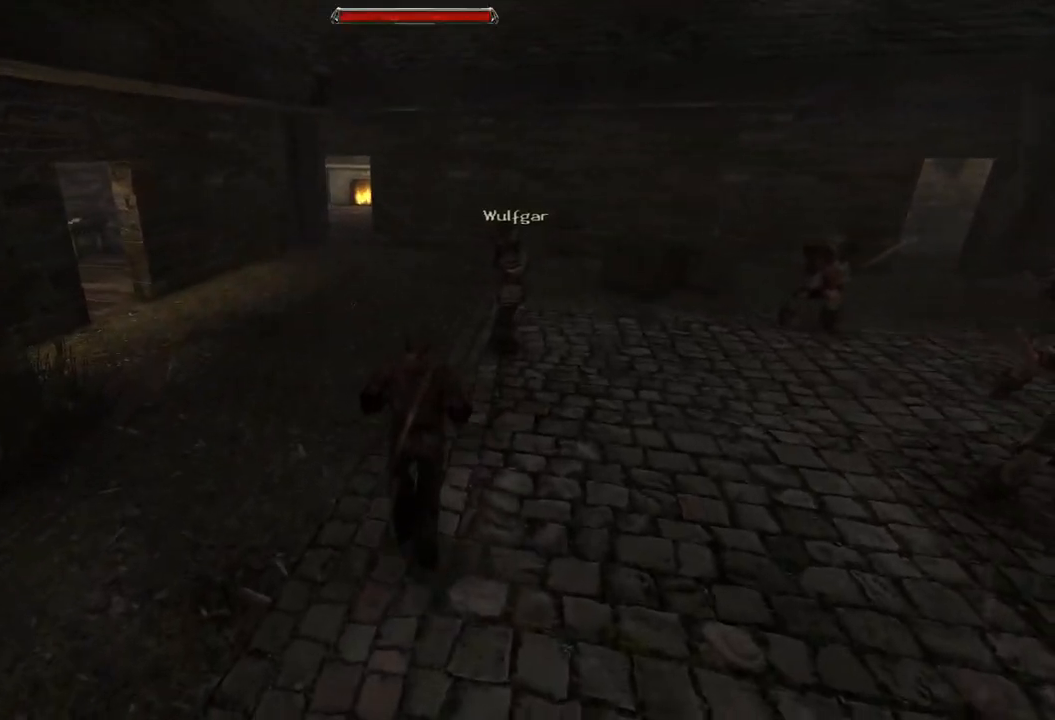
{"keys": ["w"], "mouse": [], "events": []}
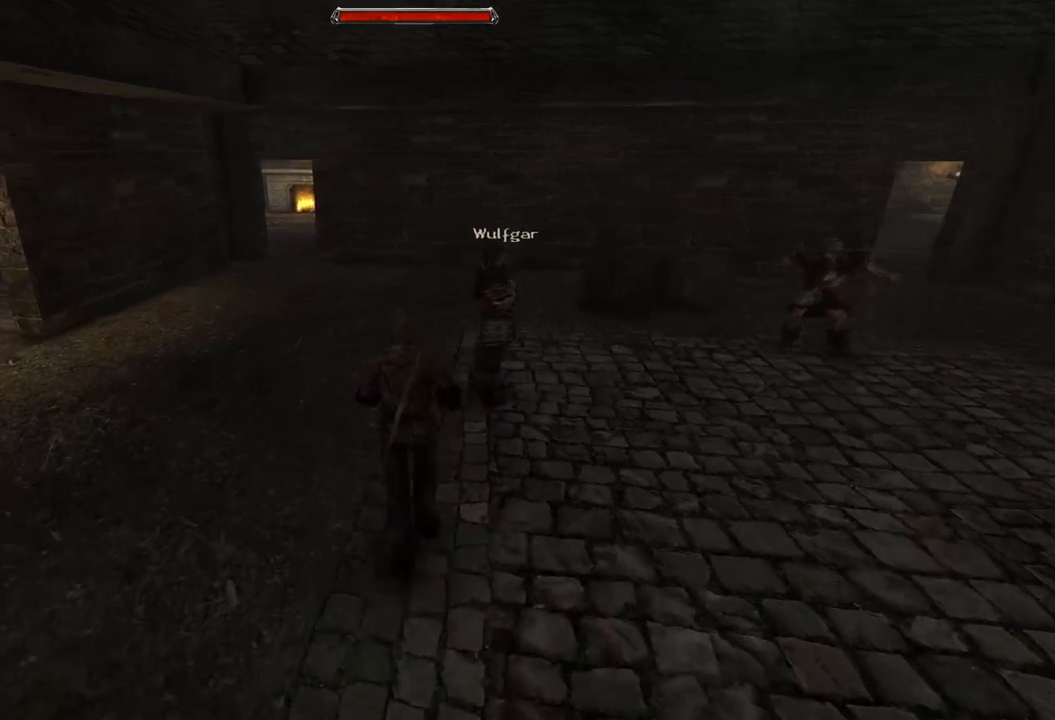
{"keys": ["w"], "mouse": [], "events": []}
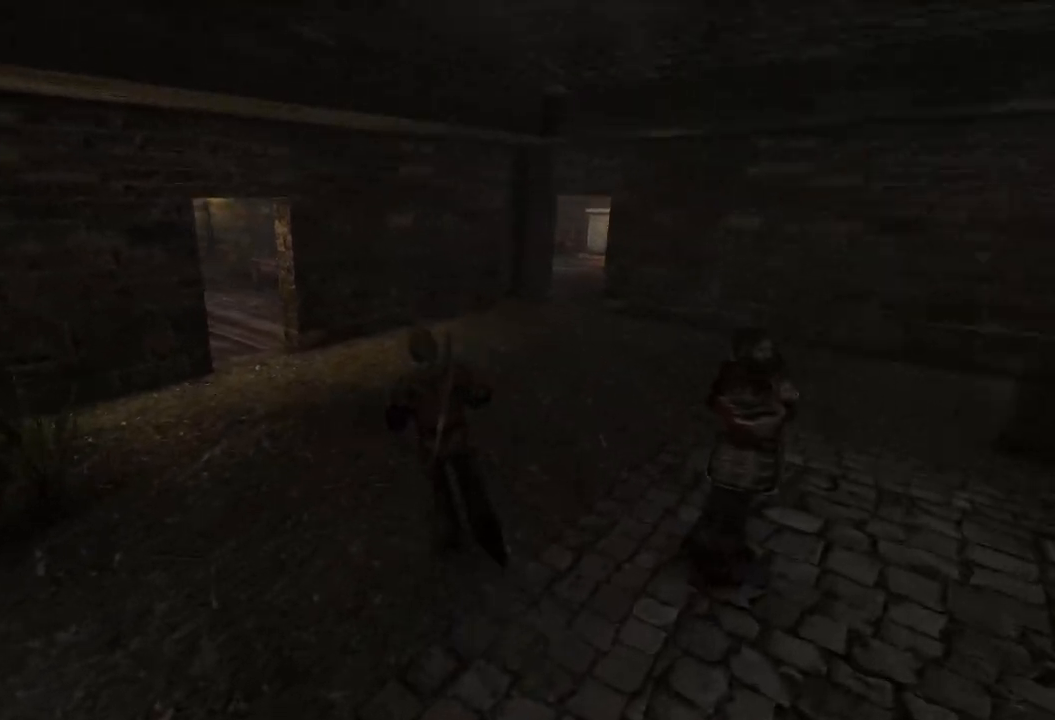
{"keys": ["w"], "mouse": [], "events": []}
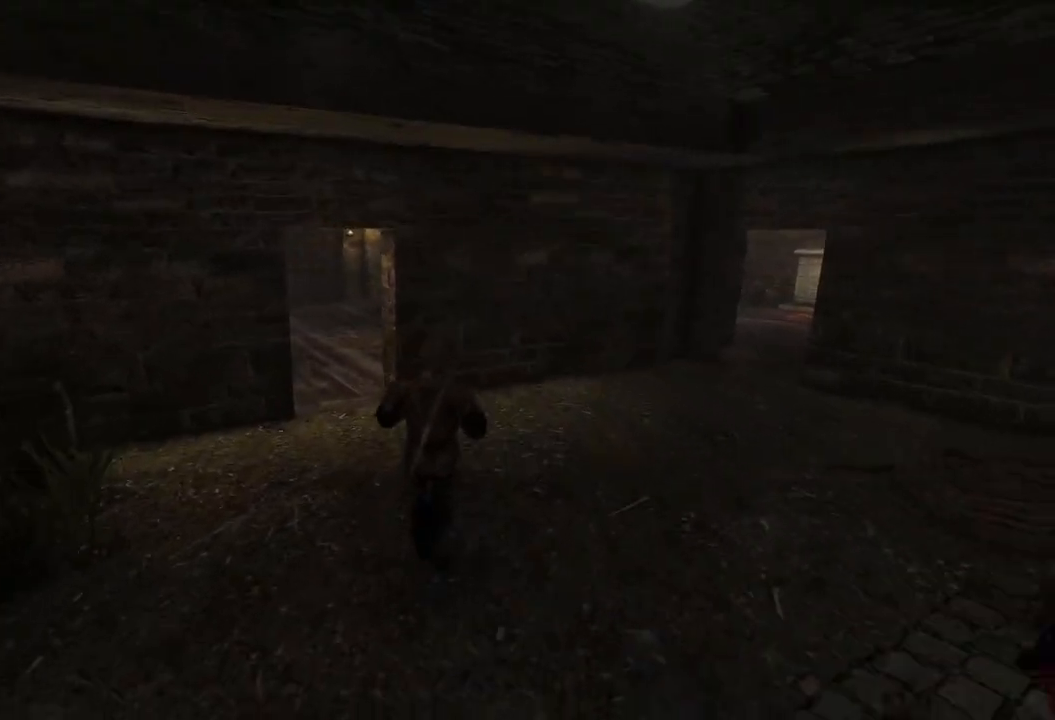
{"keys": ["w"], "mouse": [], "events": []}
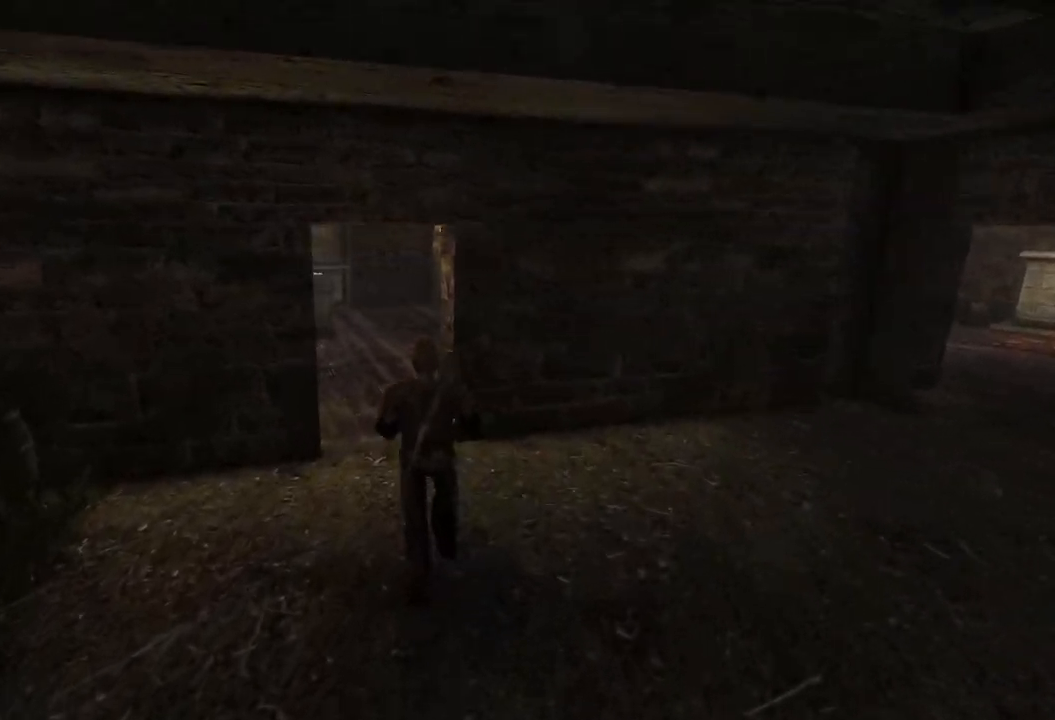
{"keys": ["w"], "mouse": [], "events": []}
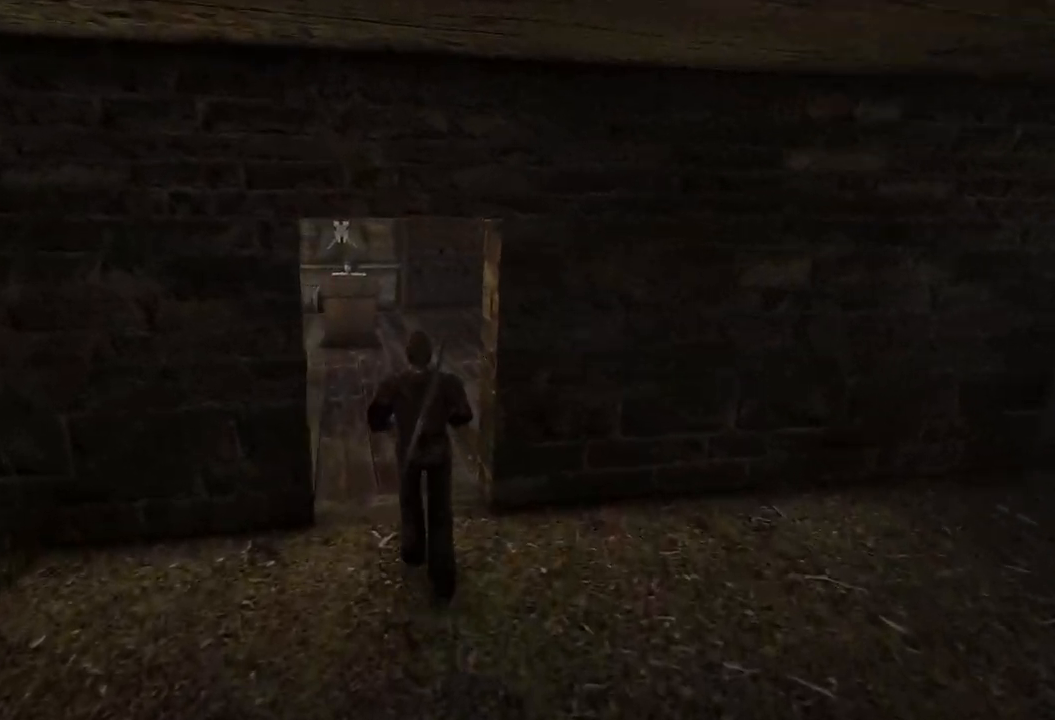
{"keys": ["w"], "mouse": [], "events": []}
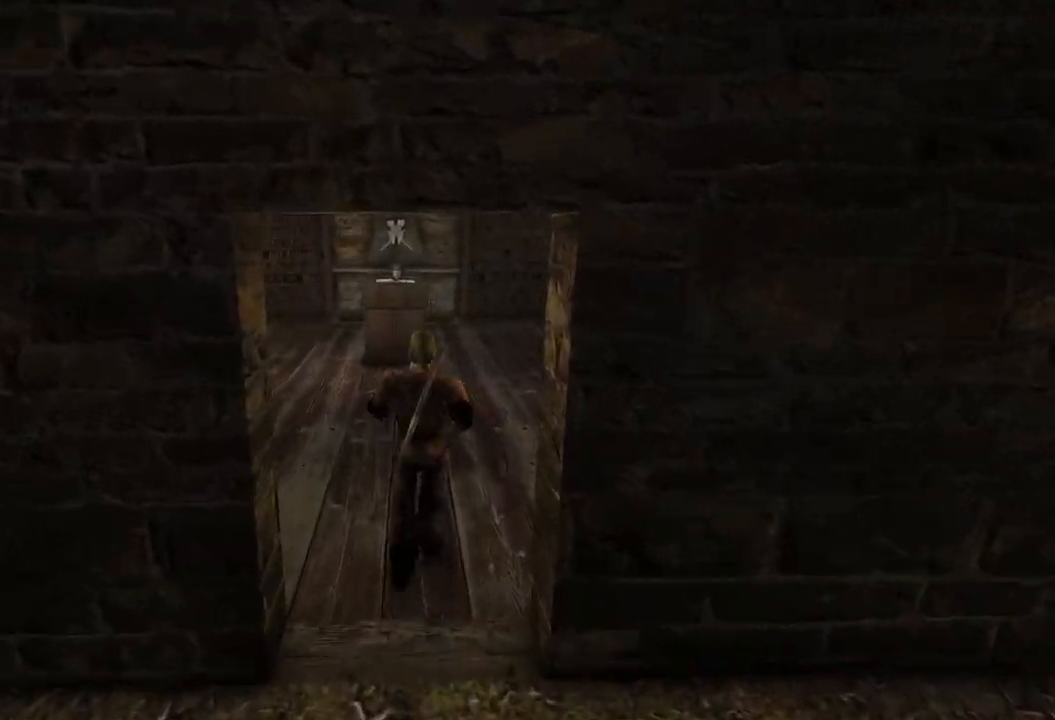
{"keys": ["w"], "mouse": [], "events": []}
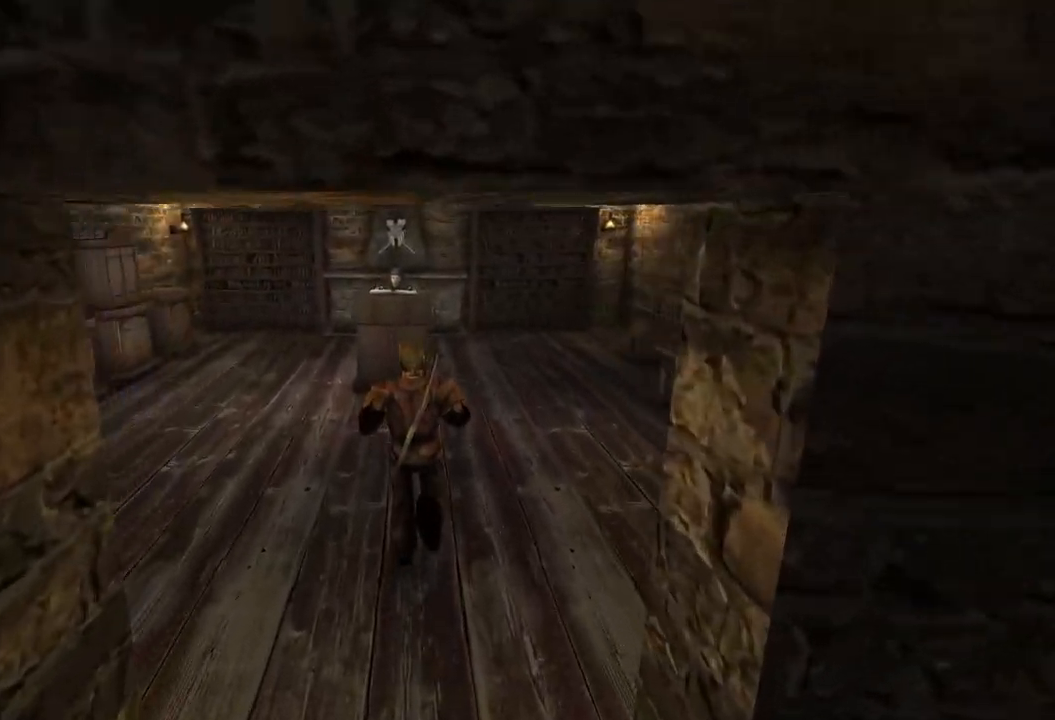
{"keys": ["w"], "mouse": [], "events": []}
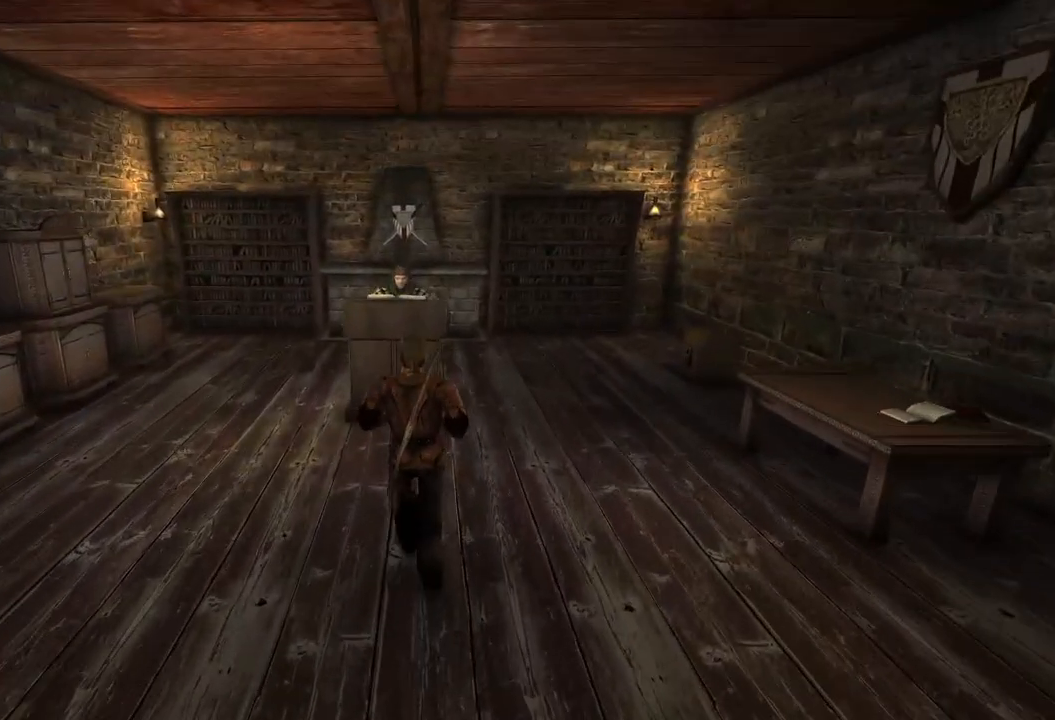
{"keys": [], "mouse": [], "events": [[180, "w", "up"]]}
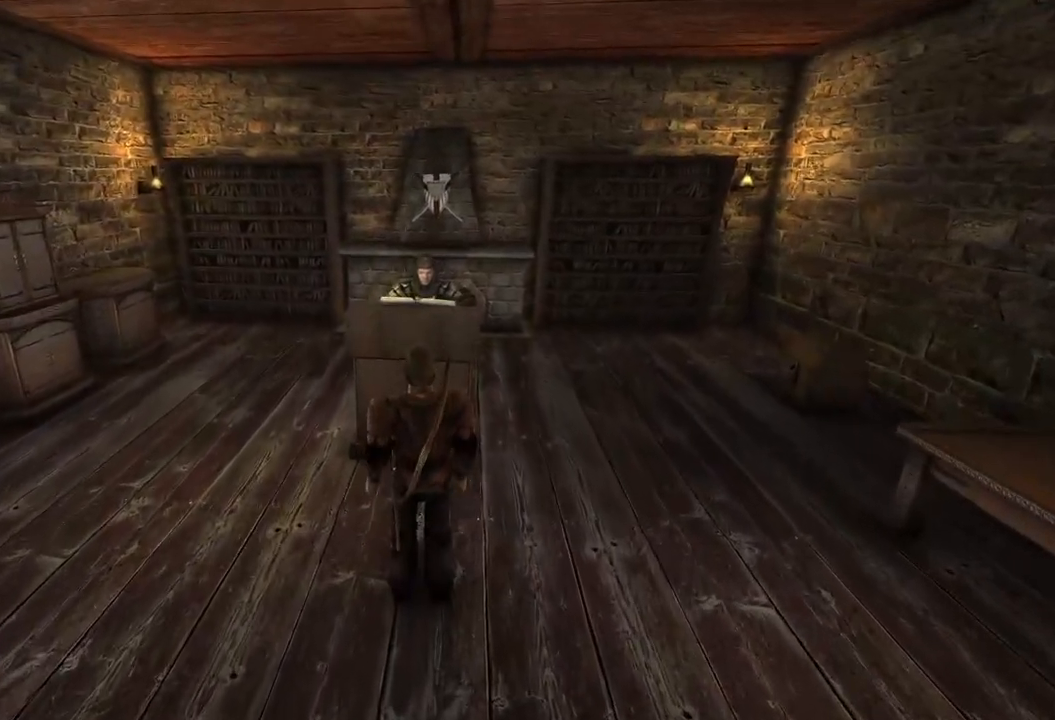
{"keys": ["w"], "mouse": [], "events": [[280, "w", "down"]]}